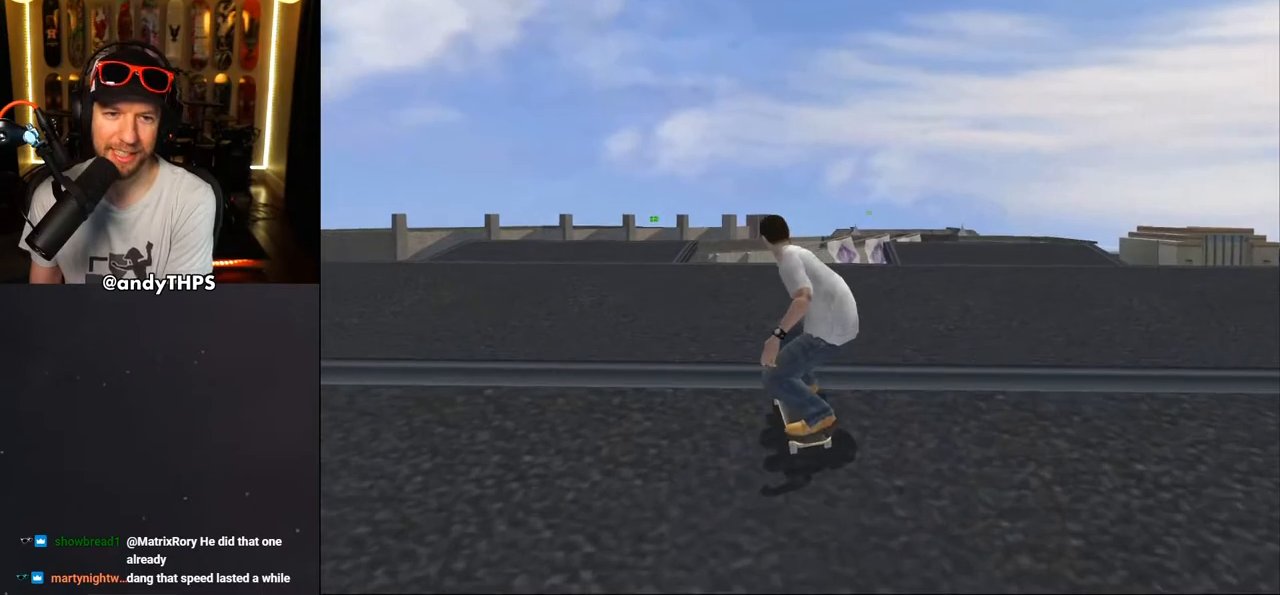
Gameplay with a controller (PlayStation layout); each line is a JSON object with the inputs held at the frame after it (dt_ms = milliseconds from this image to that frame). "events" lists button and stick changes between this image and that frame as [ms after this image, input, new state], when the widget could be followed in between. Not read: L1 R2.
{"dt_ms": 500, "buttons": ["CROSS", "DPAD_DOWN", "DPAD_LEFT"], "left_stick": "center", "right_stick": "center", "events": []}
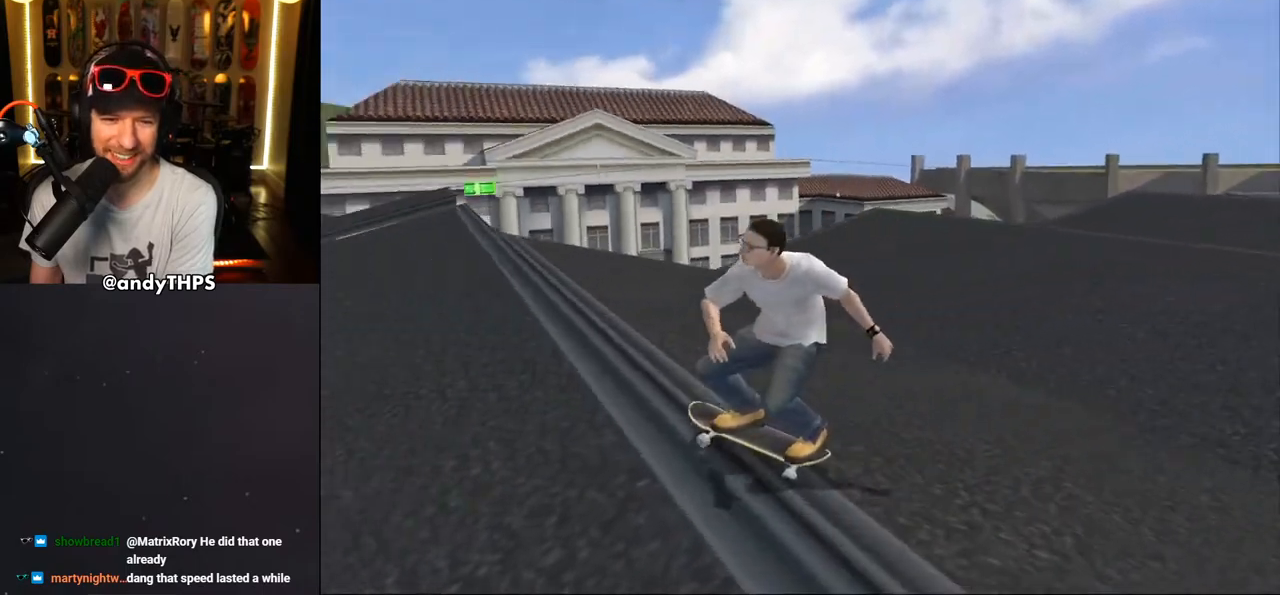
{"dt_ms": 500, "buttons": ["CROSS", "DPAD_DOWN", "DPAD_RIGHT"], "left_stick": "center", "right_stick": "center", "events": [[350, "DPAD_DOWN", "up"], [367, "DPAD_LEFT", "up"], [383, "DPAD_DOWN", "down"], [500, "DPAD_RIGHT", "down"]]}
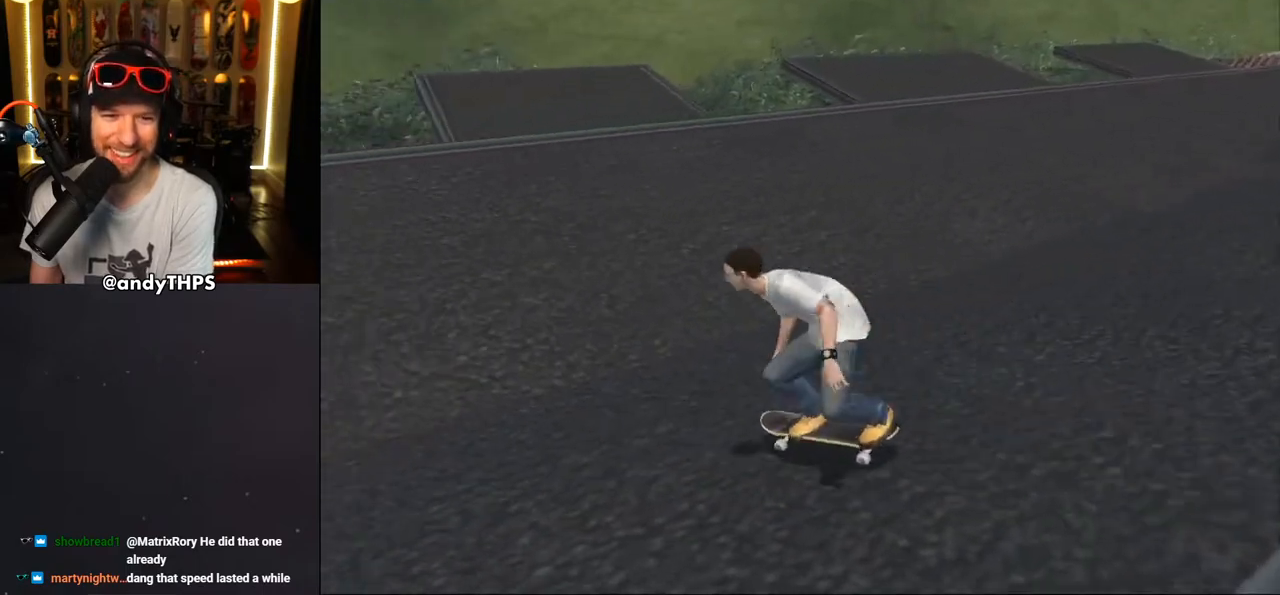
{"dt_ms": 500, "buttons": ["CROSS", "DPAD_DOWN", "DPAD_RIGHT"], "left_stick": "center", "right_stick": "center", "events": [[33, "DPAD_DOWN", "up"], [100, "DPAD_DOWN", "down"], [200, "DPAD_DOWN", "up"], [333, "DPAD_DOWN", "down"]]}
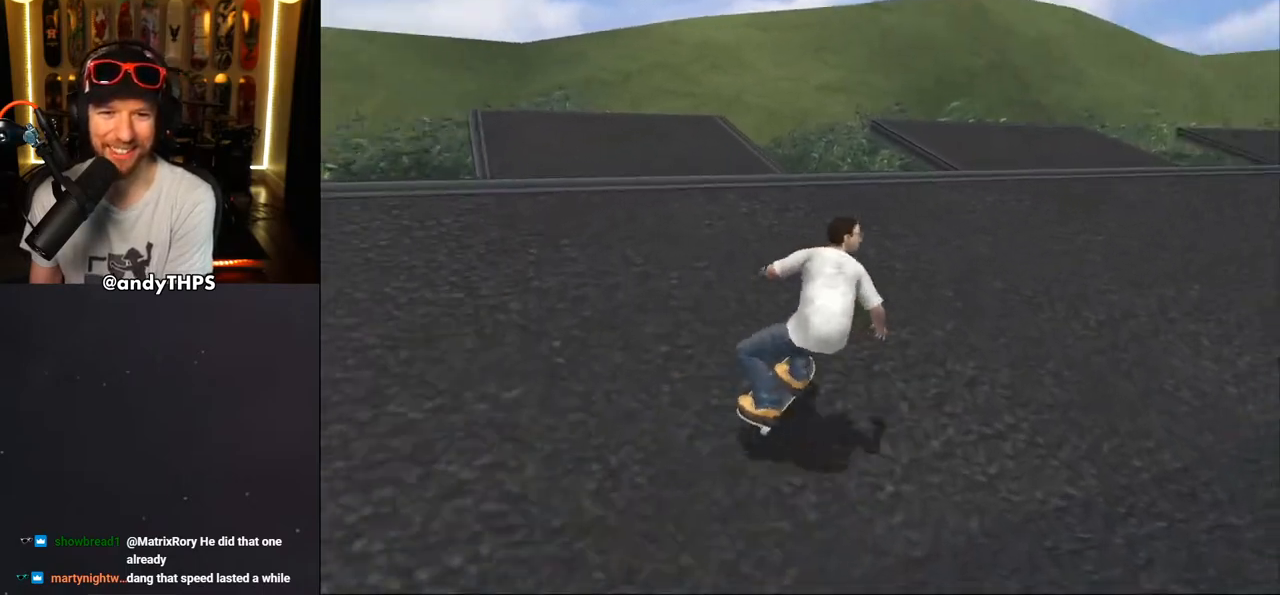
{"dt_ms": 500, "buttons": ["CROSS"], "left_stick": "center", "right_stick": "center", "events": [[100, "DPAD_DOWN", "up"], [133, "DPAD_RIGHT", "up"], [350, "DPAD_RIGHT", "down"], [450, "DPAD_RIGHT", "up"]]}
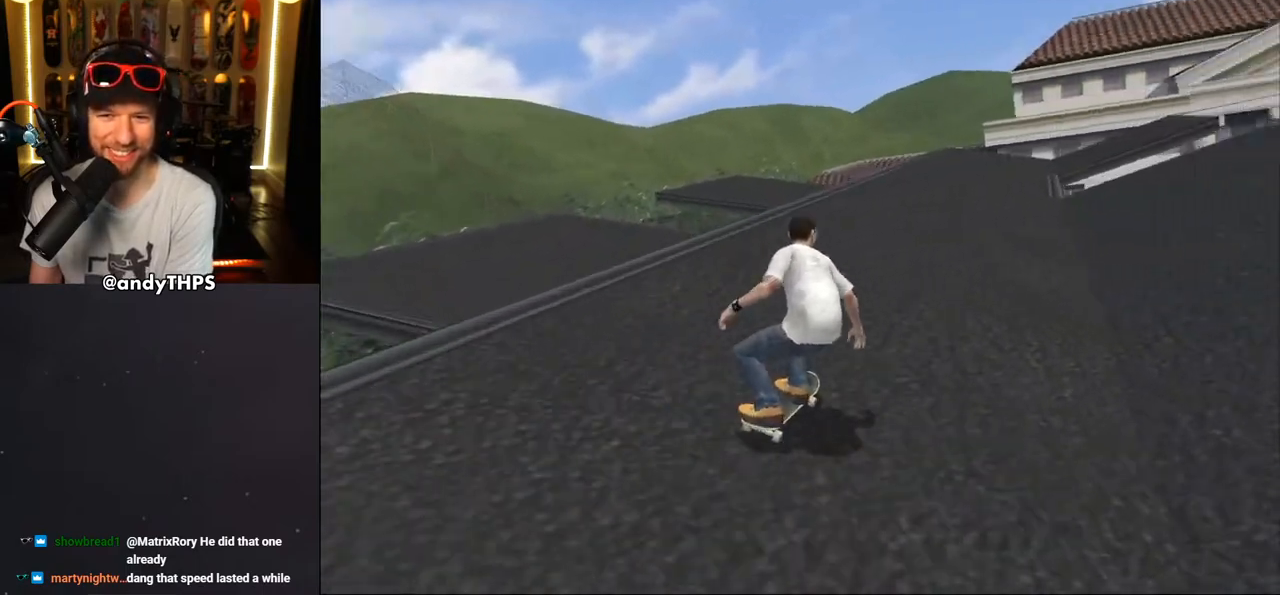
{"dt_ms": 500, "buttons": ["CROSS", "DPAD_DOWN"], "left_stick": "center", "right_stick": "center", "events": [[433, "DPAD_DOWN", "down"]]}
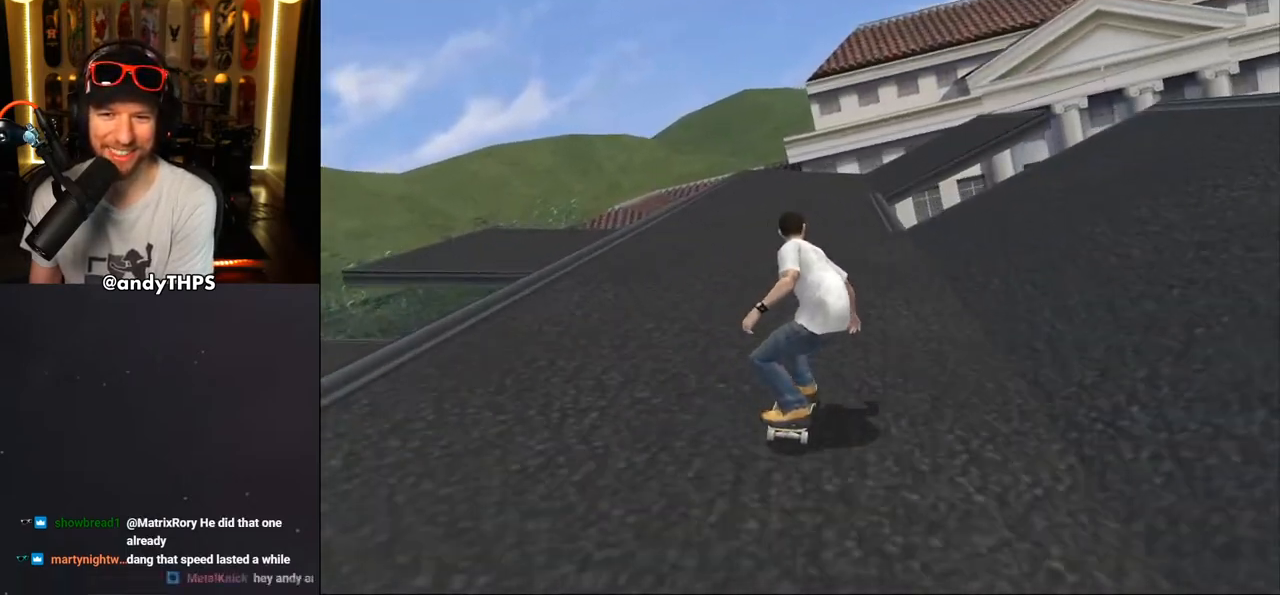
{"dt_ms": 500, "buttons": ["CROSS", "DPAD_DOWN", "DPAD_RIGHT"], "left_stick": "center", "right_stick": "center", "events": [[183, "DPAD_RIGHT", "down"]]}
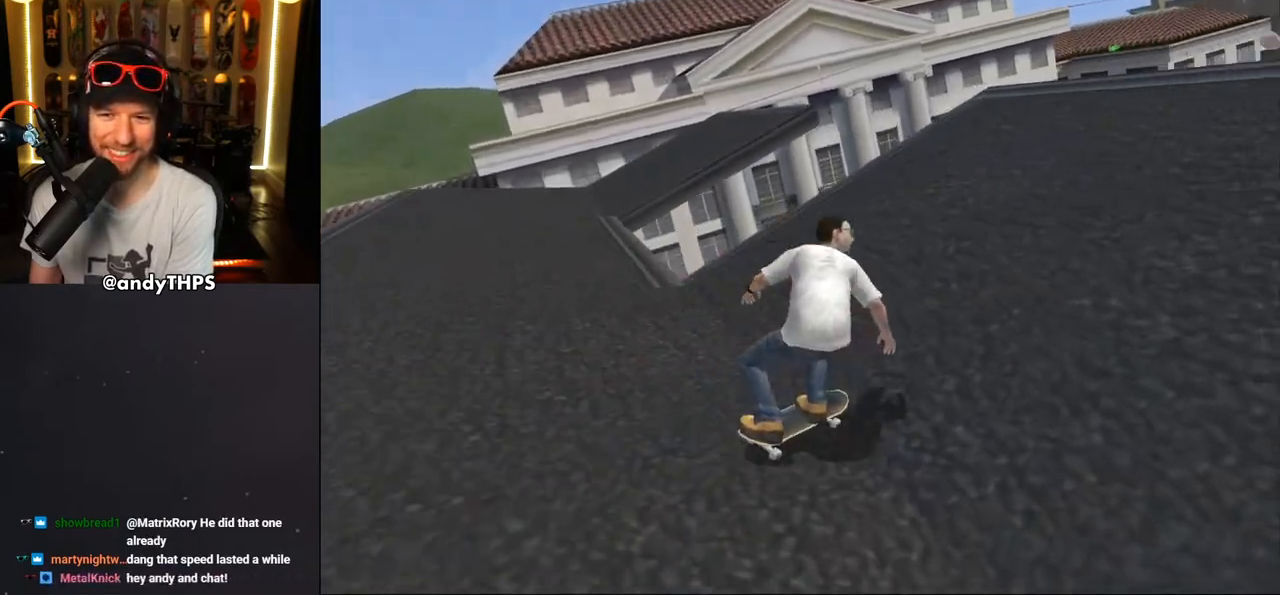
{"dt_ms": 500, "buttons": ["CROSS"], "left_stick": "center", "right_stick": "center", "events": [[133, "DPAD_RIGHT", "up"], [467, "DPAD_DOWN", "up"]]}
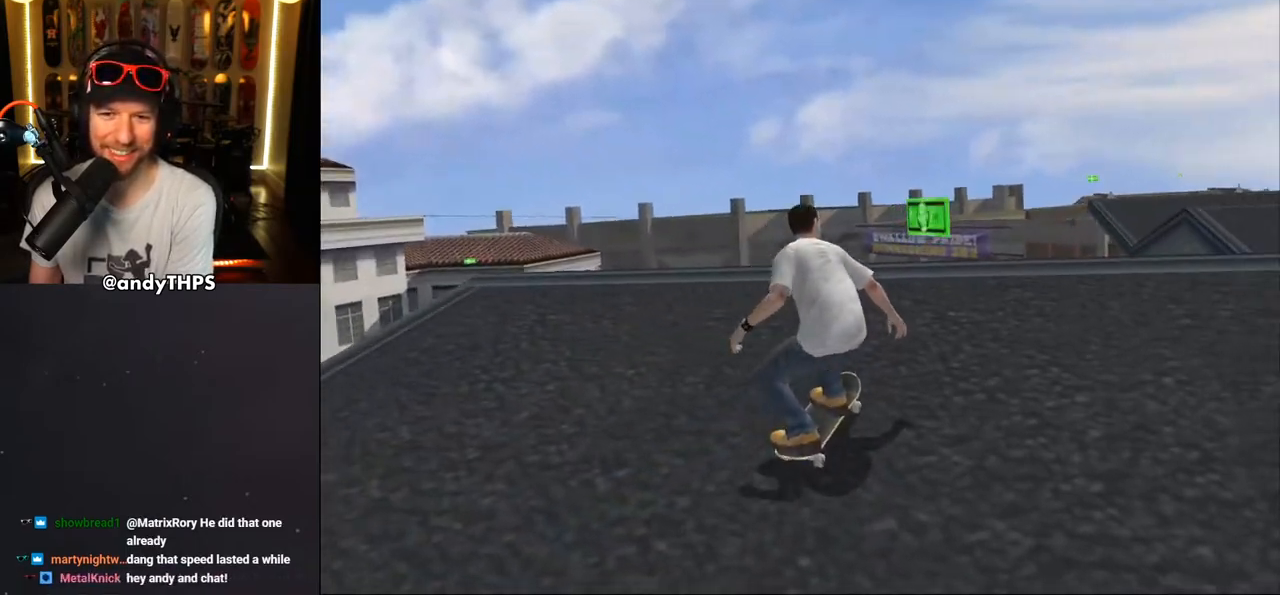
{"dt_ms": 500, "buttons": ["CROSS", "DPAD_DOWN"], "left_stick": "center", "right_stick": "center", "events": [[250, "DPAD_DOWN", "down"], [367, "DPAD_DOWN", "up"], [483, "DPAD_DOWN", "down"]]}
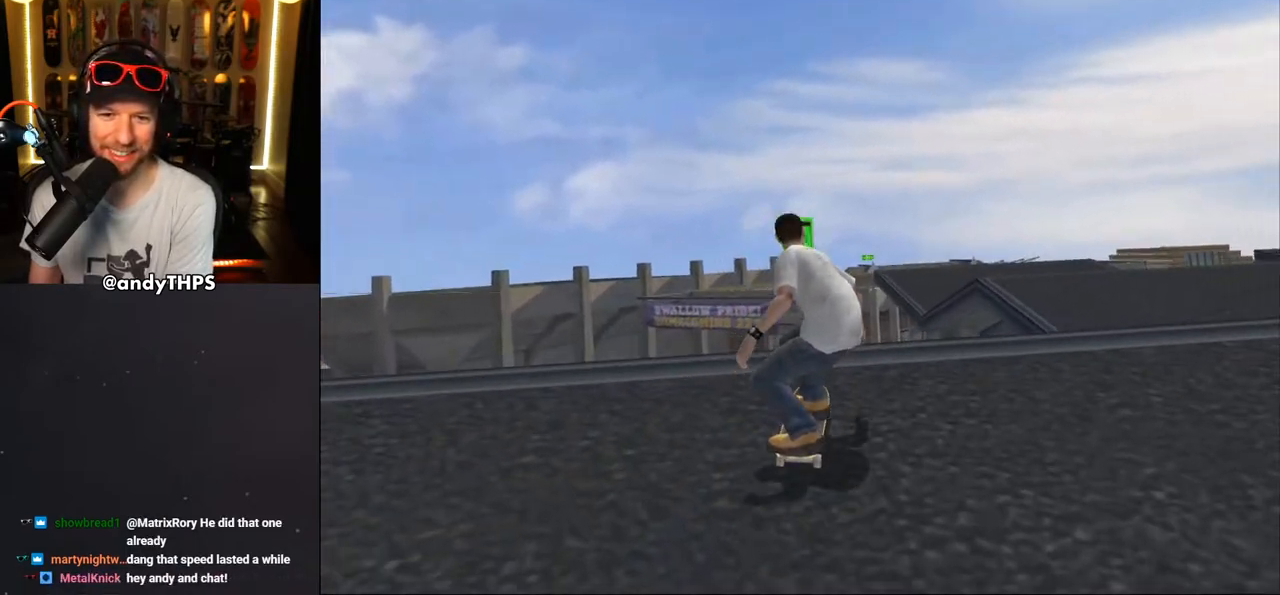
{"dt_ms": 500, "buttons": ["CROSS", "DPAD_DOWN"], "left_stick": "center", "right_stick": "center", "events": [[233, "DPAD_DOWN", "up"], [317, "DPAD_DOWN", "down"]]}
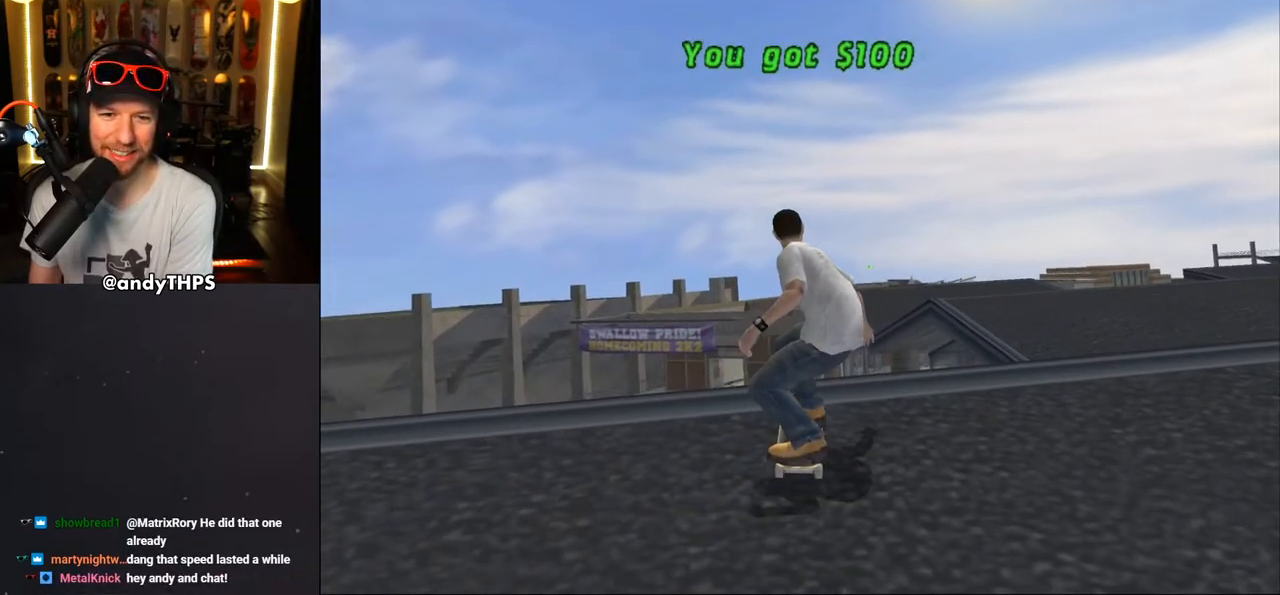
{"dt_ms": 500, "buttons": ["CROSS", "DPAD_DOWN", "DPAD_RIGHT"], "left_stick": "center", "right_stick": "center", "events": [[133, "DPAD_RIGHT", "down"]]}
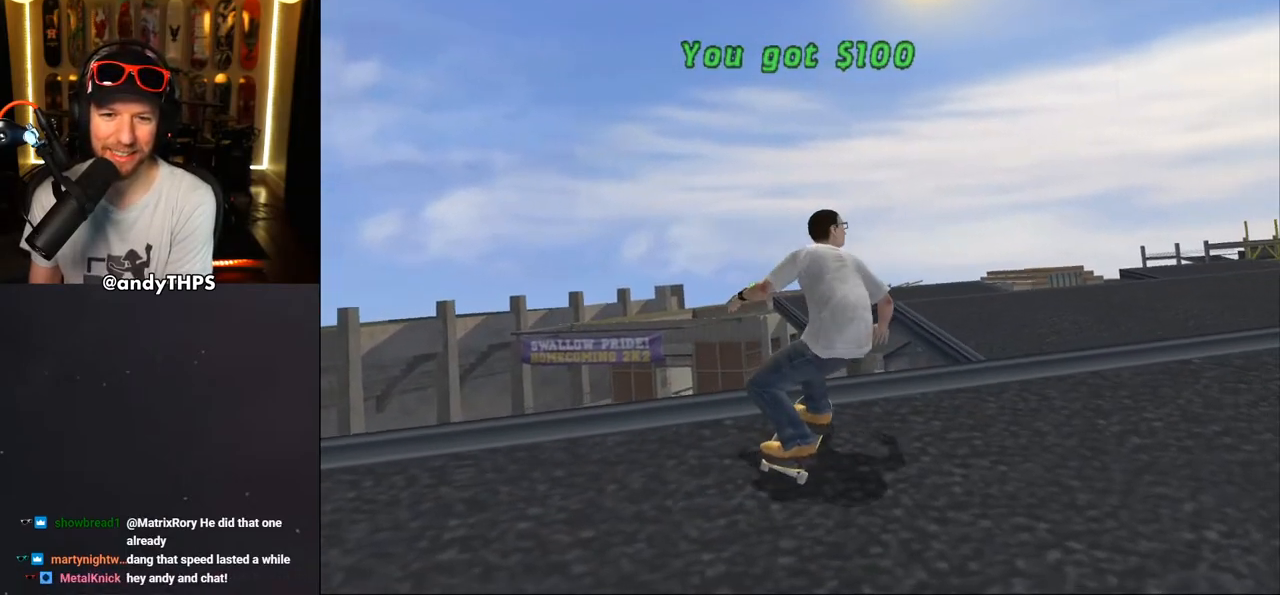
{"dt_ms": 500, "buttons": [], "left_stick": "center", "right_stick": "center", "events": [[17, "CROSS", "up"], [233, "DPAD_DOWN", "up"], [267, "DPAD_RIGHT", "up"]]}
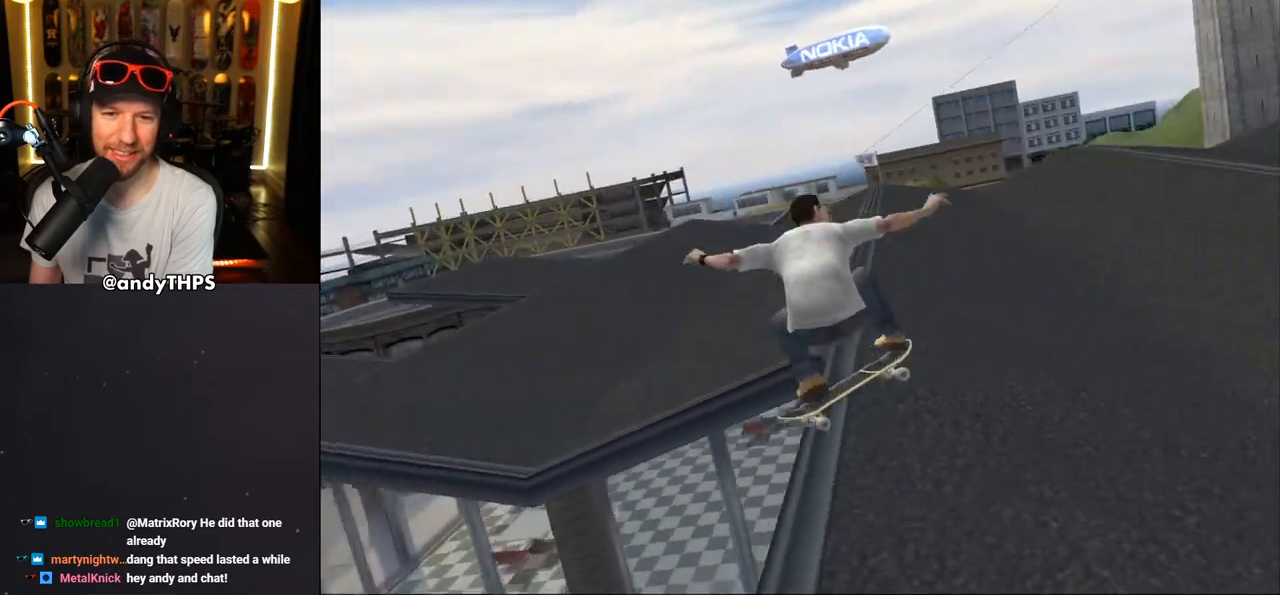
{"dt_ms": 500, "buttons": ["DPAD_RIGHT"], "left_stick": "center", "right_stick": "center", "events": [[433, "DPAD_RIGHT", "down"]]}
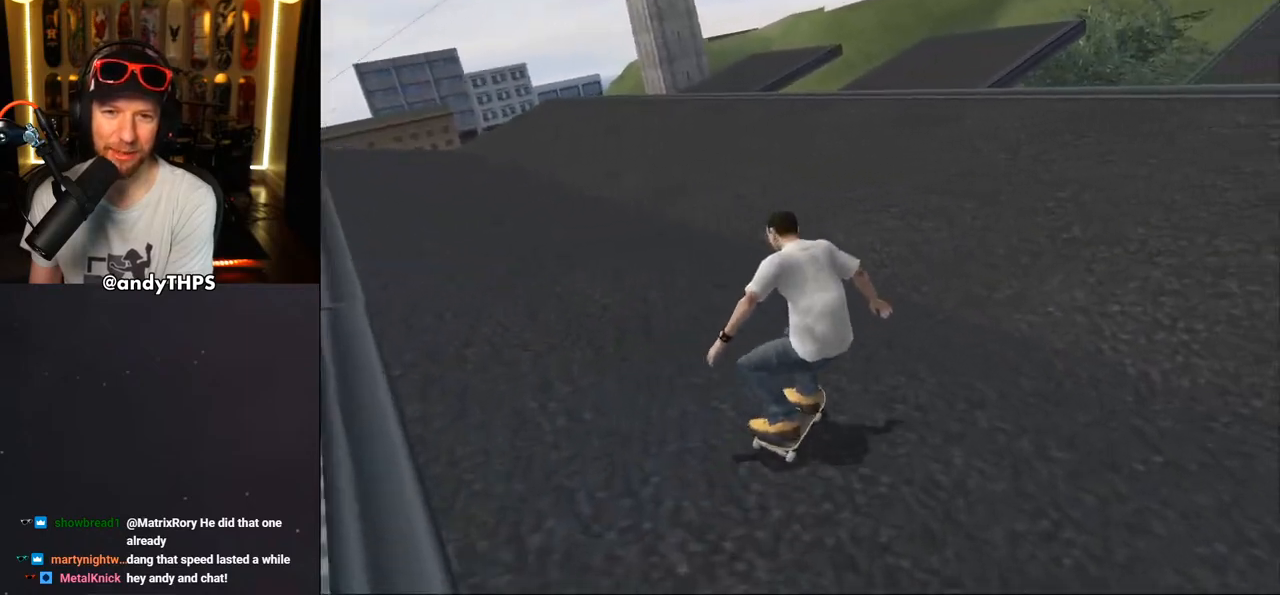
{"dt_ms": 500, "buttons": [], "left_stick": "center", "right_stick": "down-left", "events": [[17, "right_stick", "down-left"], [350, "DPAD_RIGHT", "up"]]}
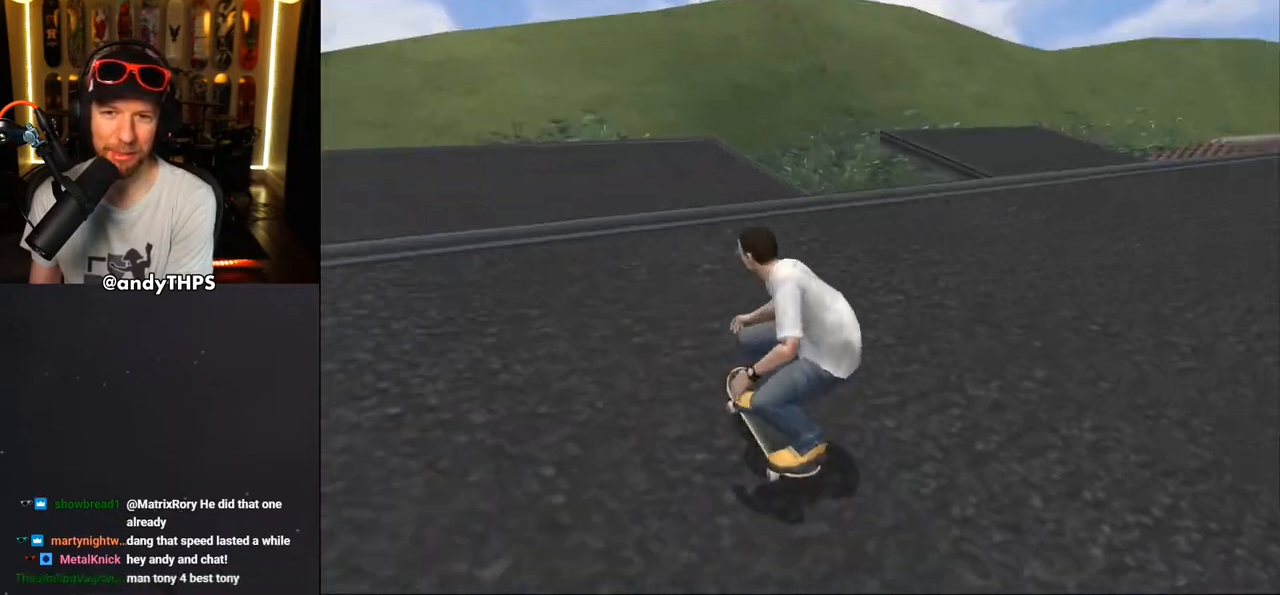
{"dt_ms": 500, "buttons": ["DPAD_RIGHT"], "left_stick": "center", "right_stick": "center", "events": [[100, "right_stick", "center"], [117, "DPAD_RIGHT", "down"], [367, "DPAD_DOWN", "down"], [500, "DPAD_DOWN", "up"]]}
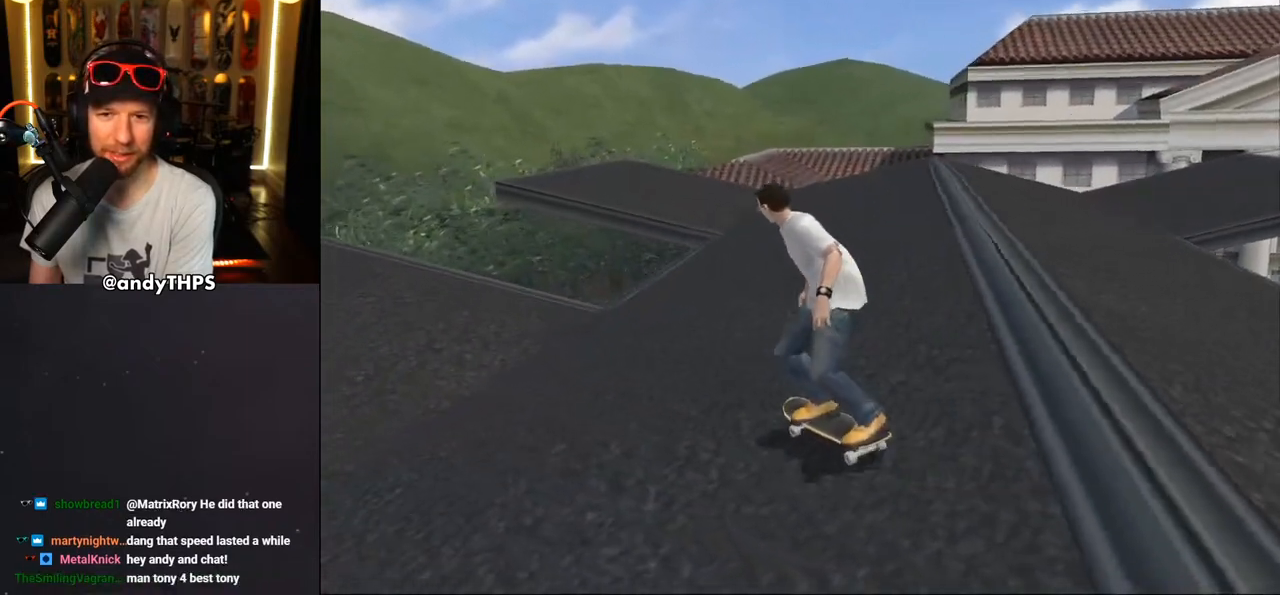
{"dt_ms": 500, "buttons": ["DPAD_RIGHT"], "left_stick": "center", "right_stick": "center", "events": [[233, "DPAD_DOWN", "down"], [250, "DPAD_DOWN", "up"]]}
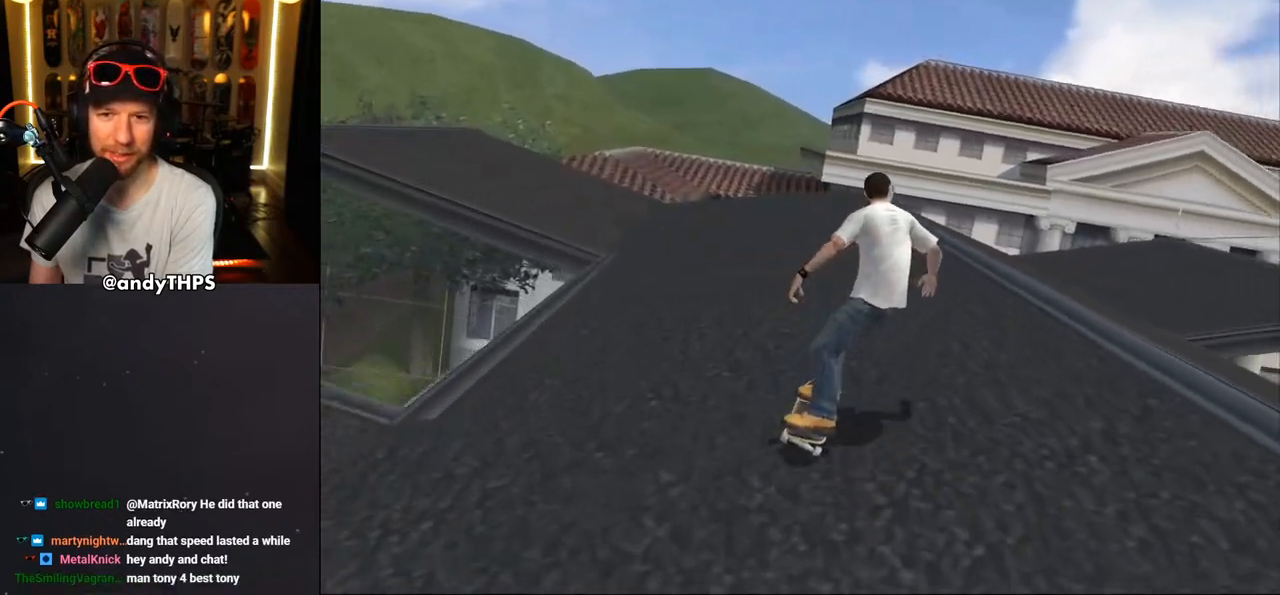
{"dt_ms": 500, "buttons": ["CROSS"], "left_stick": "center", "right_stick": "center", "events": [[167, "DPAD_RIGHT", "up"], [233, "CROSS", "down"]]}
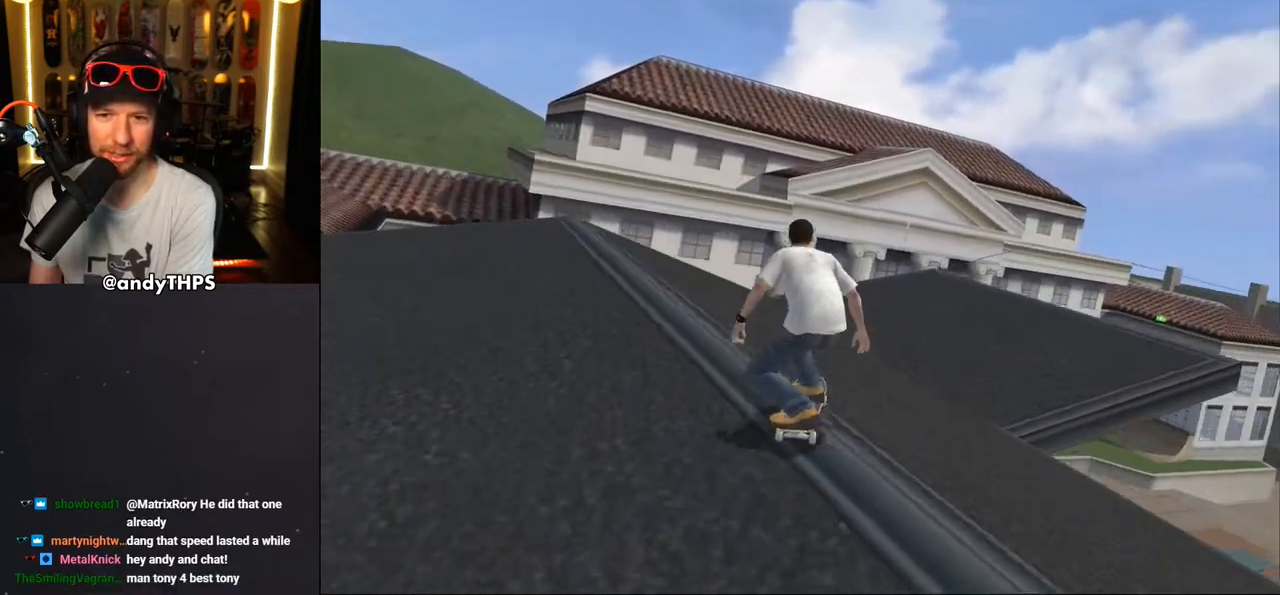
{"dt_ms": 500, "buttons": ["CROSS"], "left_stick": "center", "right_stick": "center", "events": [[67, "DPAD_RIGHT", "down"], [200, "DPAD_RIGHT", "up"]]}
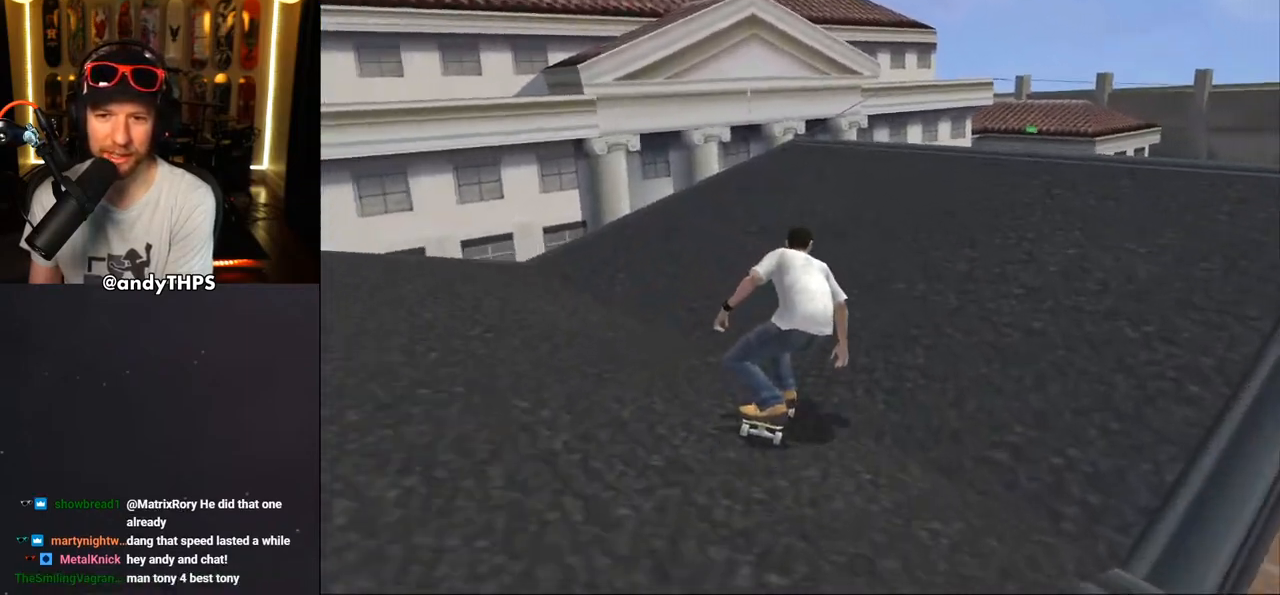
{"dt_ms": 500, "buttons": ["CROSS", "DPAD_LEFT"], "left_stick": "center", "right_stick": "center", "events": [[400, "DPAD_LEFT", "down"]]}
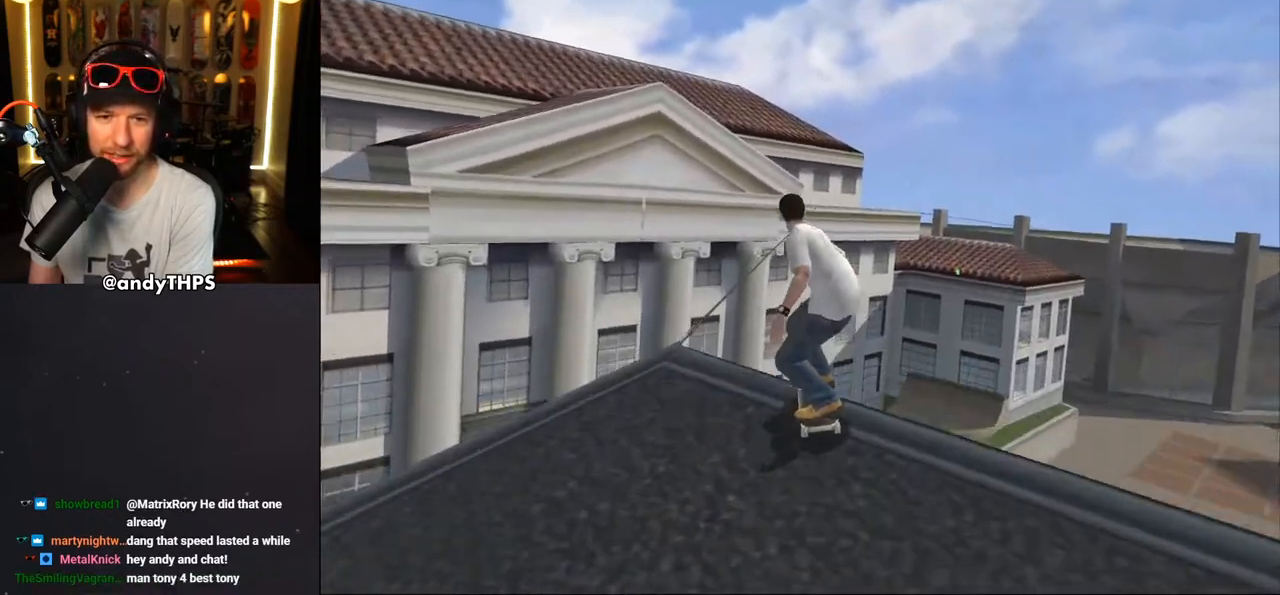
{"dt_ms": 1000, "buttons": ["CROSS"], "left_stick": "center", "right_stick": "center"}
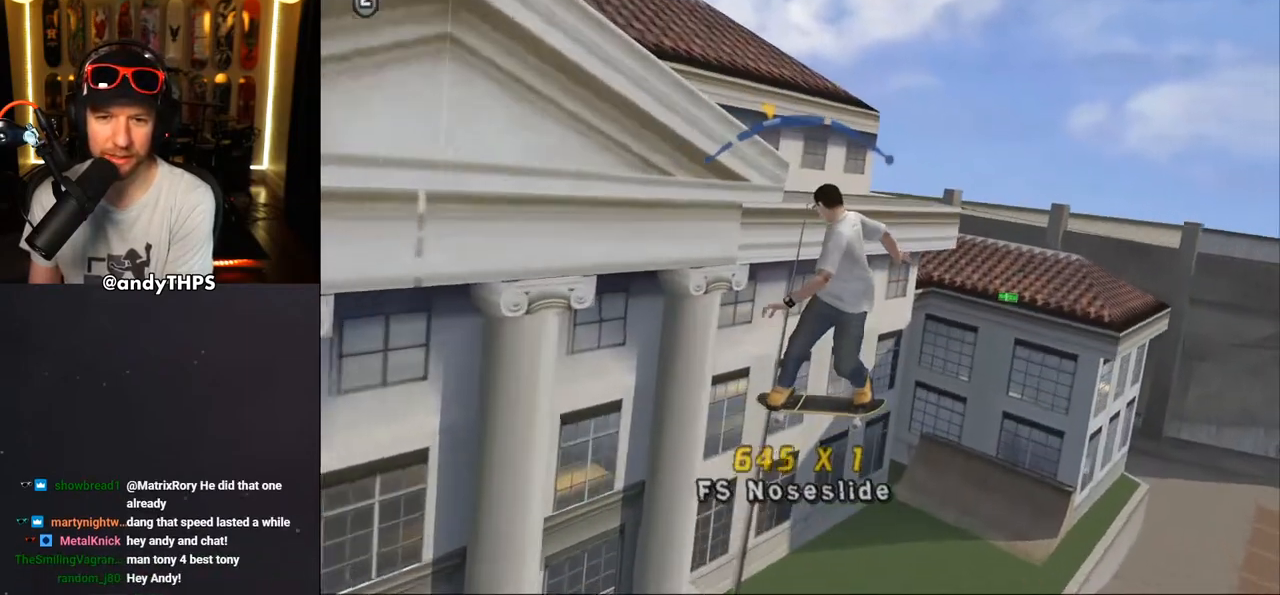
{"dt_ms": 500, "buttons": ["CROSS"], "left_stick": "center", "right_stick": "center", "events": [[283, "DPAD_RIGHT", "down"], [400, "DPAD_RIGHT", "up"]]}
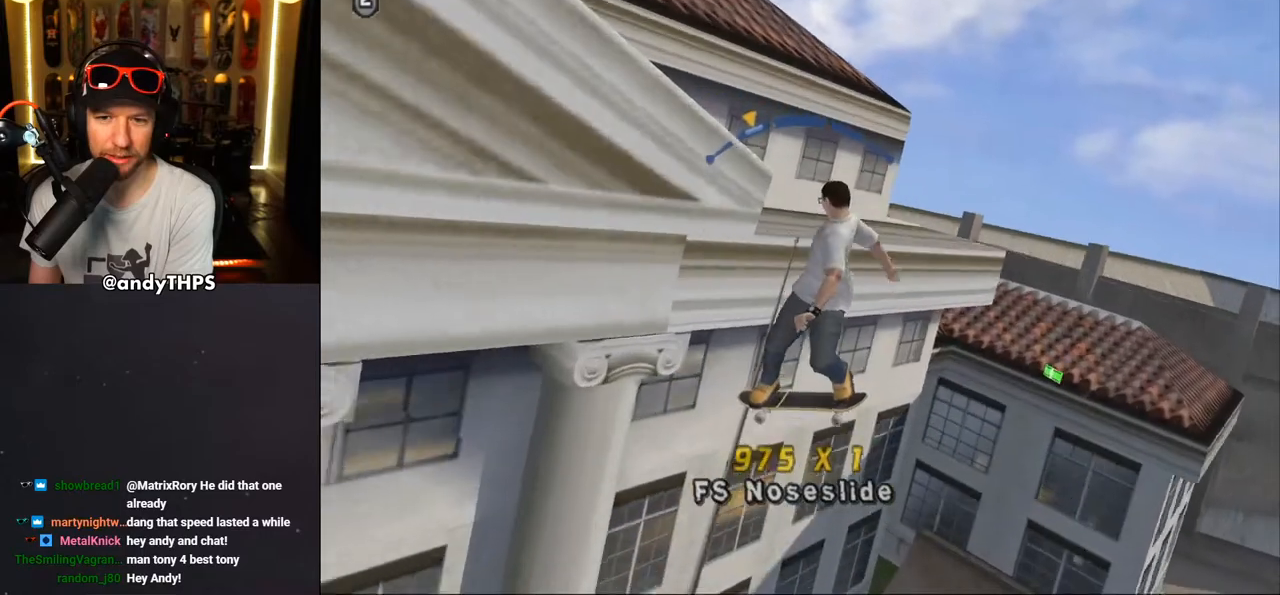
{"dt_ms": 500, "buttons": ["CROSS"], "left_stick": "center", "right_stick": "center", "events": [[350, "DPAD_LEFT", "down"], [450, "DPAD_LEFT", "up"]]}
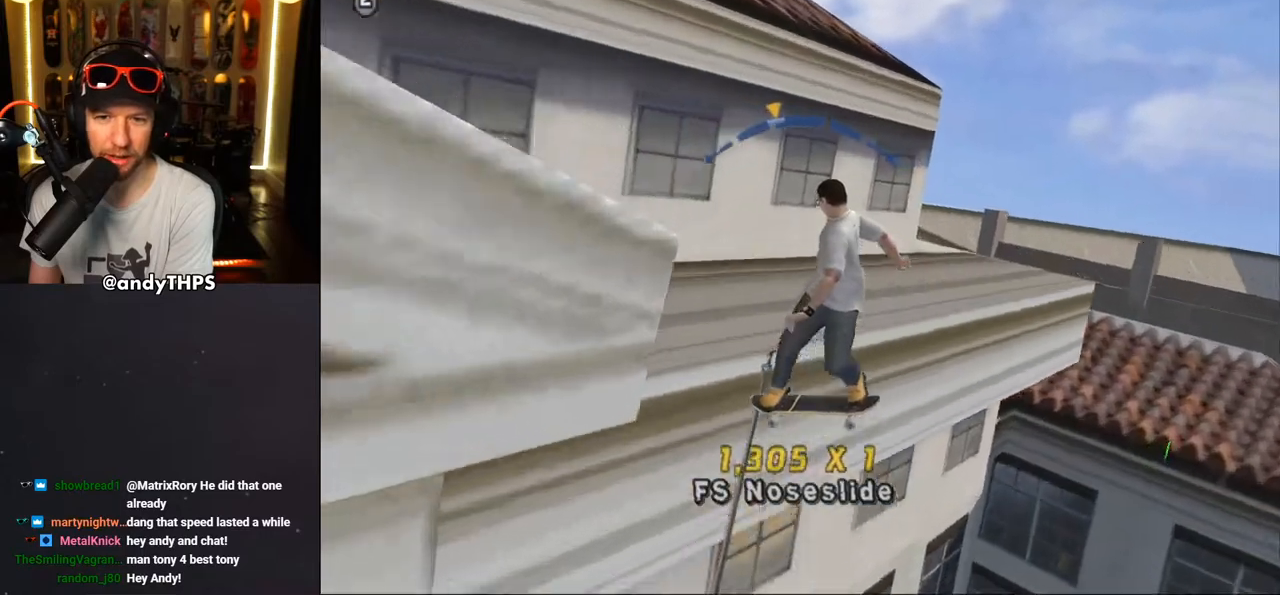
{"dt_ms": 500, "buttons": ["CROSS", "DPAD_RIGHT"], "left_stick": "center", "right_stick": "center", "events": [[483, "DPAD_RIGHT", "down"]]}
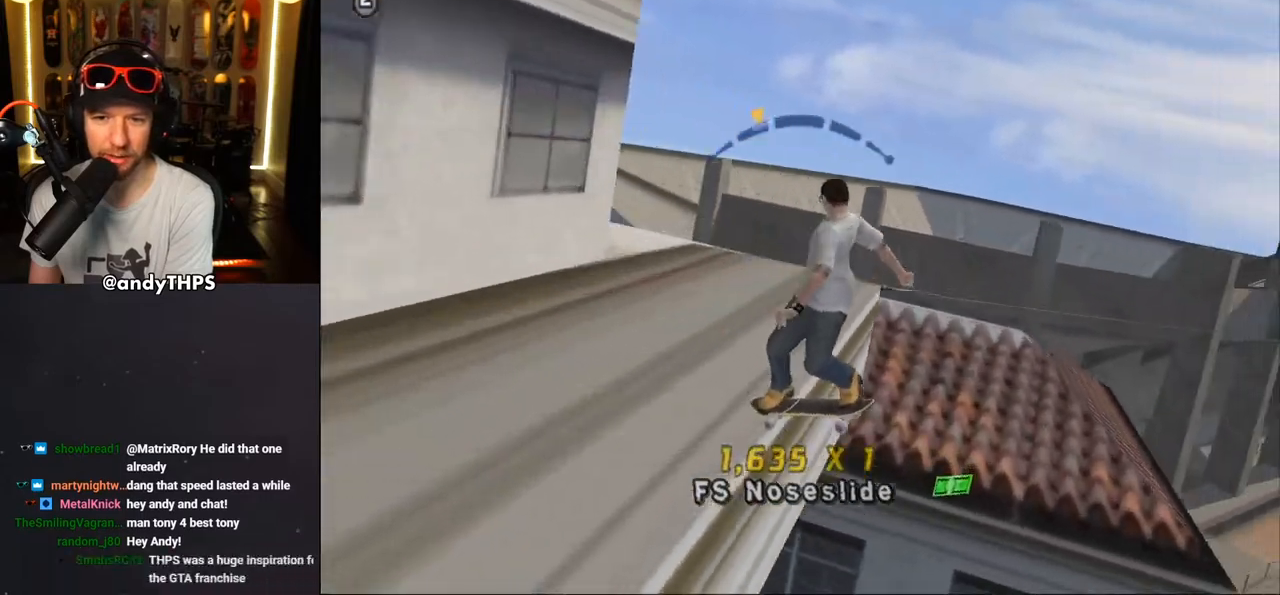
{"dt_ms": 500, "buttons": ["CROSS"], "left_stick": "center", "right_stick": "center", "events": [[83, "DPAD_RIGHT", "up"]]}
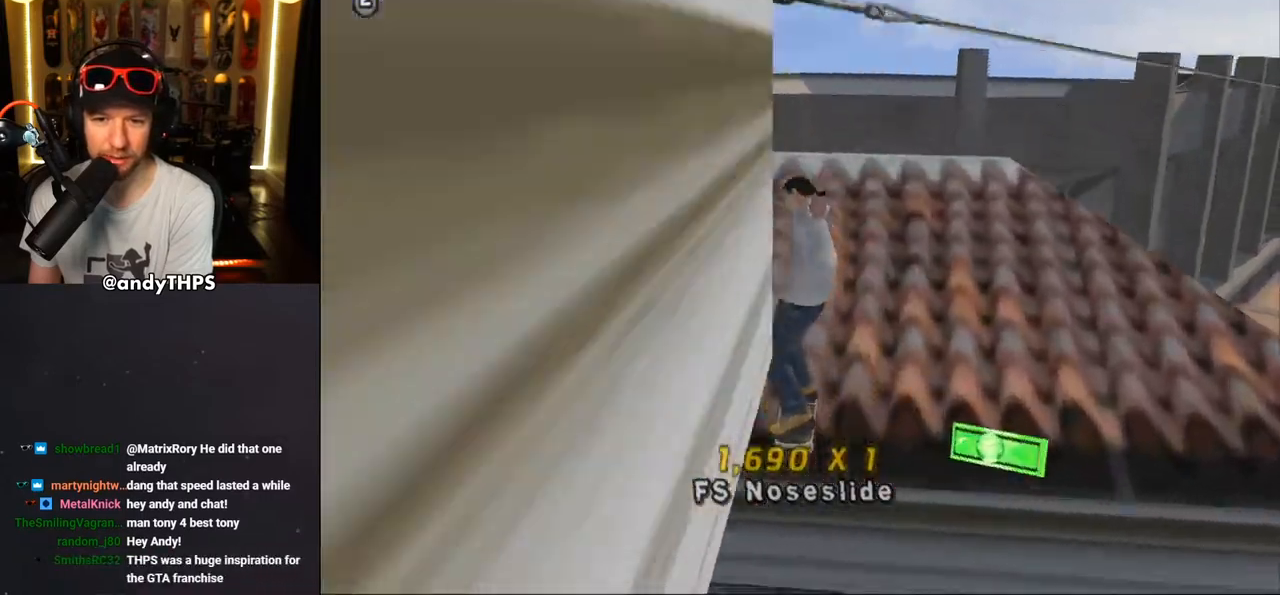
{"dt_ms": 500, "buttons": ["TRIANGLE"], "left_stick": "center", "right_stick": "center", "events": [[267, "TRIANGLE", "down"], [483, "CROSS", "up"]]}
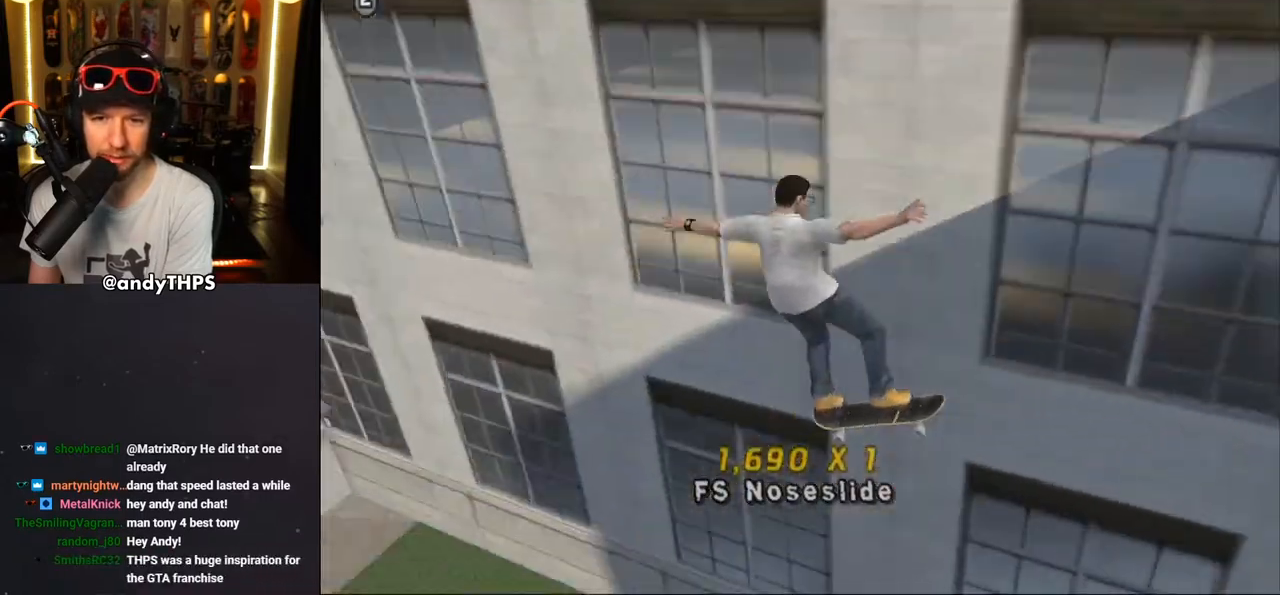
{"dt_ms": 500, "buttons": ["CROSS", "DPAD_DOWN", "DPAD_LEFT"], "left_stick": "center", "right_stick": "center", "events": [[217, "TRIANGLE", "up"], [233, "CROSS", "down"], [417, "DPAD_DOWN", "down"], [417, "DPAD_LEFT", "down"]]}
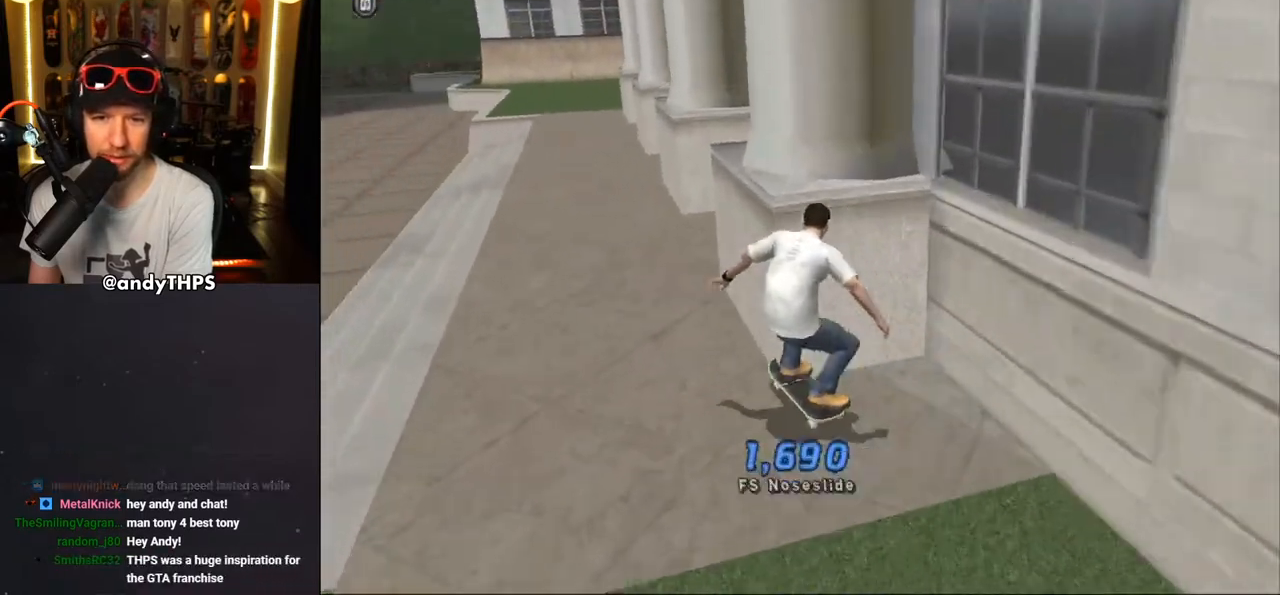
{"dt_ms": 500, "buttons": ["CROSS", "DPAD_DOWN", "DPAD_LEFT"], "left_stick": "center", "right_stick": "center", "events": [[150, "DPAD_LEFT", "up"], [433, "DPAD_LEFT", "down"]]}
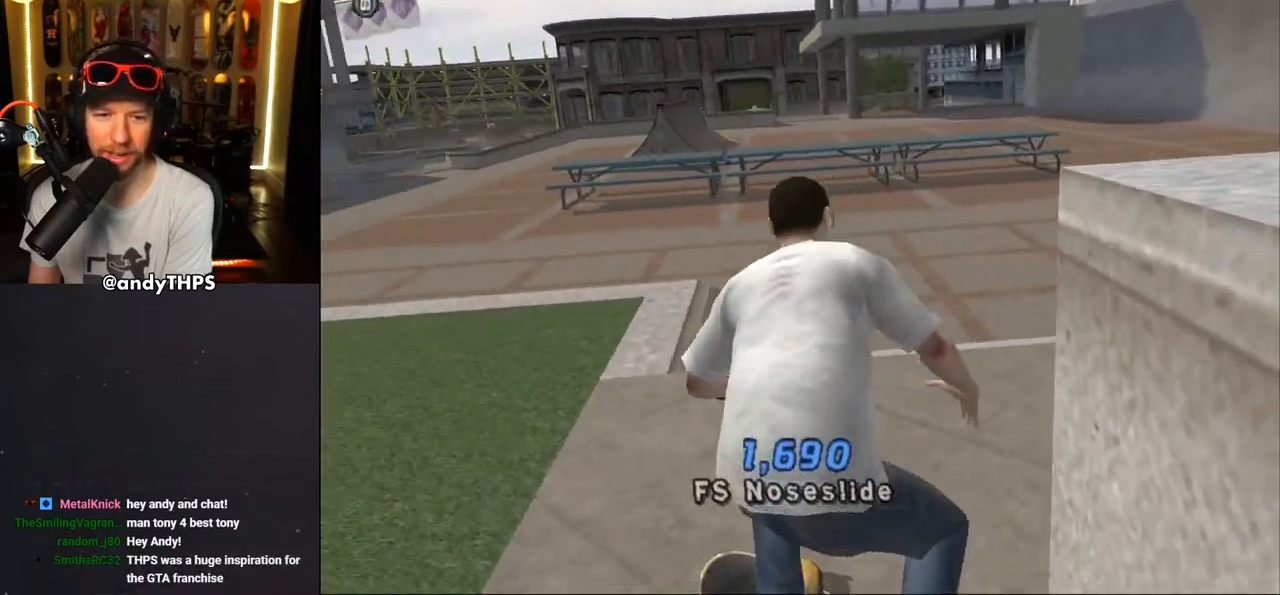
{"dt_ms": 500, "buttons": ["CROSS"], "left_stick": "center", "right_stick": "center", "events": [[217, "DPAD_DOWN", "up"], [217, "DPAD_LEFT", "up"], [333, "DPAD_RIGHT", "down"], [417, "DPAD_RIGHT", "up"]]}
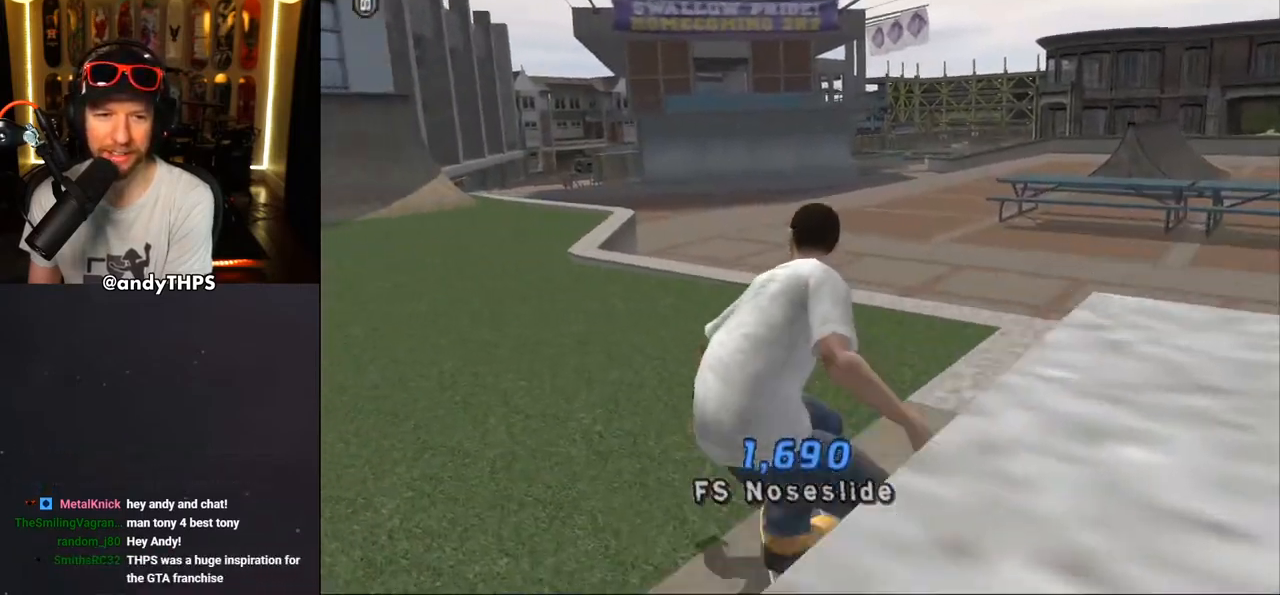
{"dt_ms": 500, "buttons": ["CROSS"], "left_stick": "center", "right_stick": "center", "events": [[33, "DPAD_UP", "down"], [50, "DPAD_LEFT", "down"], [450, "DPAD_UP", "up"], [500, "DPAD_LEFT", "up"]]}
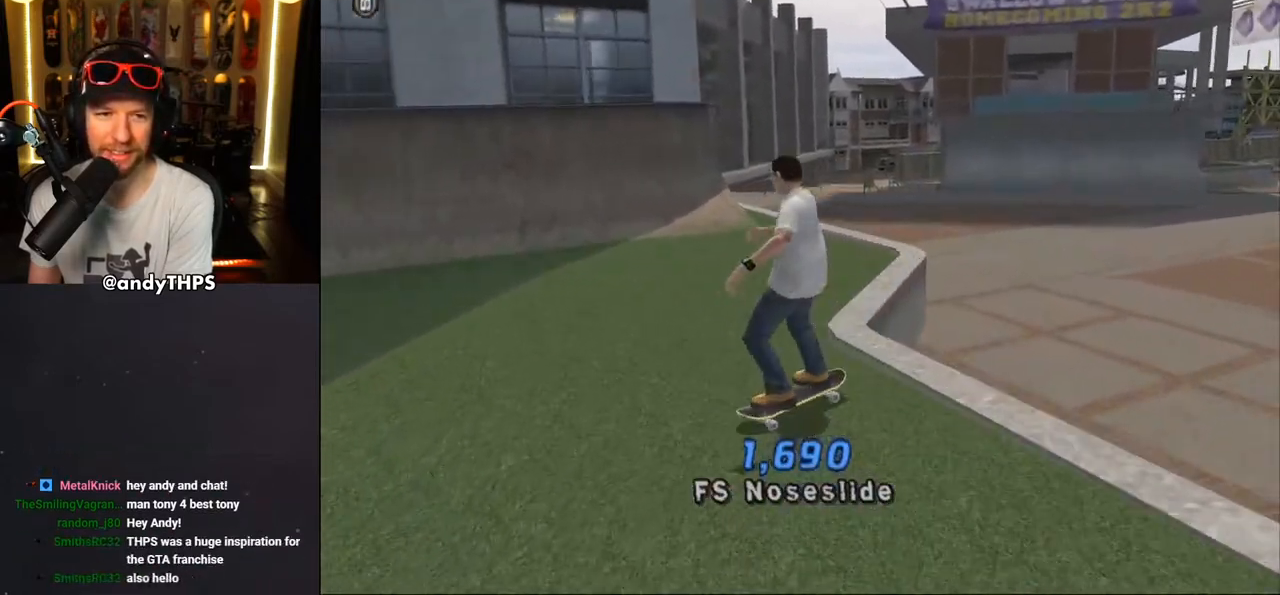
{"dt_ms": 500, "buttons": ["CROSS"], "left_stick": "center", "right_stick": "center", "events": [[167, "DPAD_RIGHT", "down"], [233, "DPAD_RIGHT", "up"], [350, "DPAD_UP", "down"], [367, "DPAD_LEFT", "down"], [483, "DPAD_LEFT", "up"], [483, "DPAD_UP", "up"]]}
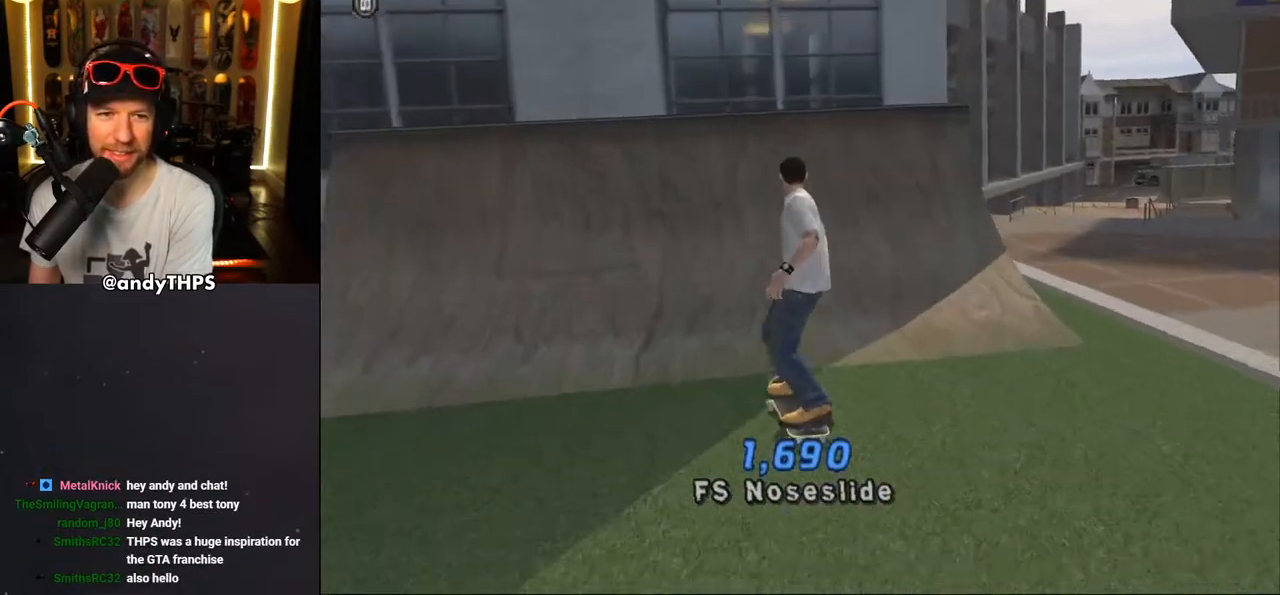
{"dt_ms": 500, "buttons": ["CROSS"], "left_stick": "center", "right_stick": "center", "events": [[67, "DPAD_UP", "down"], [133, "DPAD_UP", "up"], [217, "DPAD_UP", "down"], [283, "DPAD_UP", "up"], [300, "DPAD_RIGHT", "down"], [350, "CROSS", "up"], [417, "CROSS", "down"], [417, "DPAD_RIGHT", "up"]]}